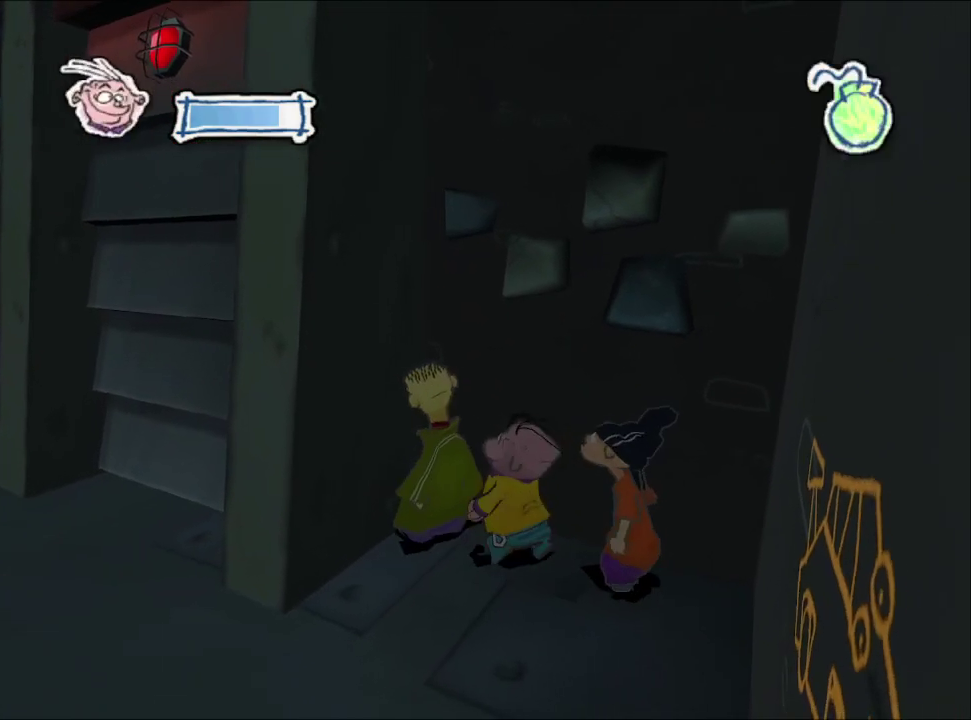
Gameplay with a controller (PlayStation layout); each line is a JSON object with the inputs held at the frame after it. "events" lists button and stick changes between this image and that frame as [ms after this image, input, new state], when the widget could be followed in between.
{"buttons": ["R1"], "left_stick": "center", "right_stick": "center", "events": [[100, "left_stick", "down-right"], [167, "CROSS", "up"], [233, "L1", "down"], [333, "L1", "up"], [417, "left_stick", "center"], [450, "R1", "down"]]}
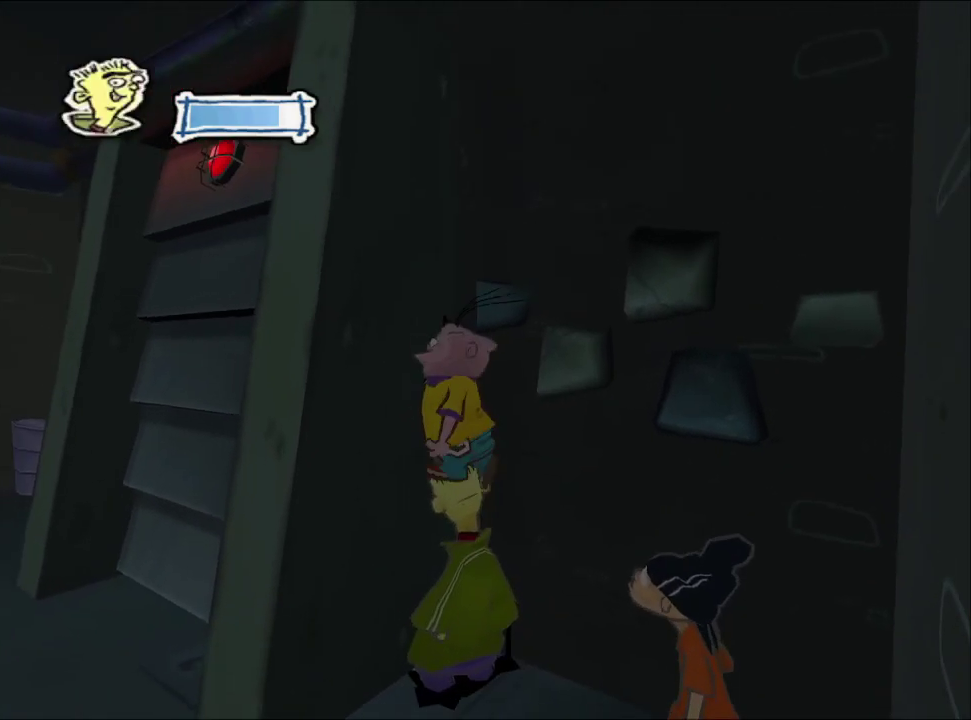
{"buttons": [], "left_stick": "left", "right_stick": "center", "events": [[17, "R1", "up"], [67, "R1", "down"], [150, "R1", "up"], [150, "left_stick", "left"]]}
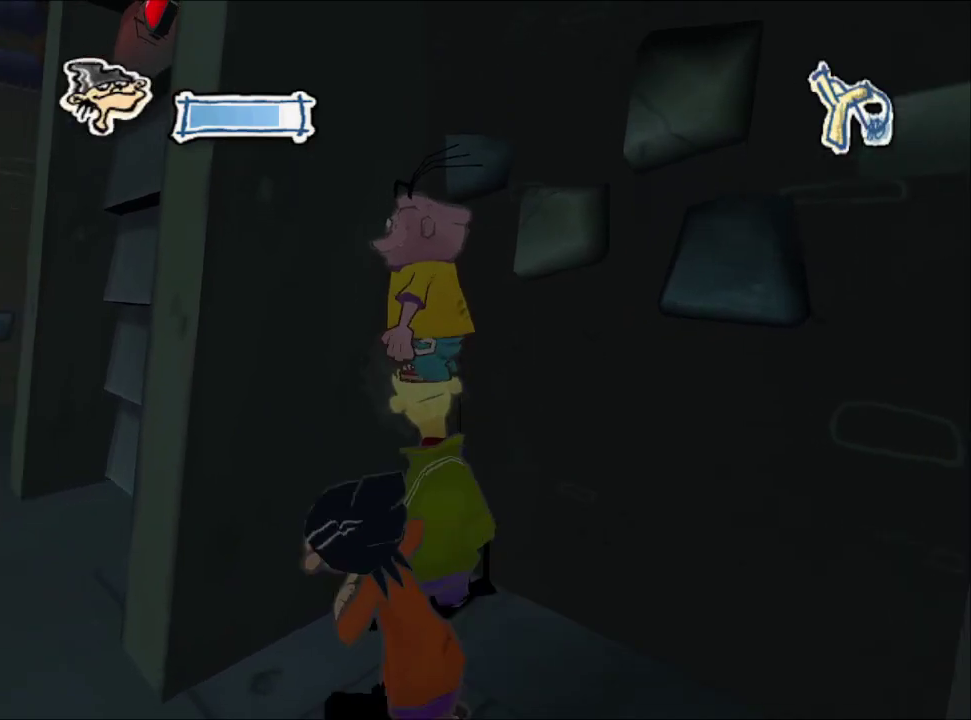
{"buttons": [], "left_stick": "up-right", "right_stick": "center", "events": [[50, "left_stick", "center"], [300, "left_stick", "up-right"]]}
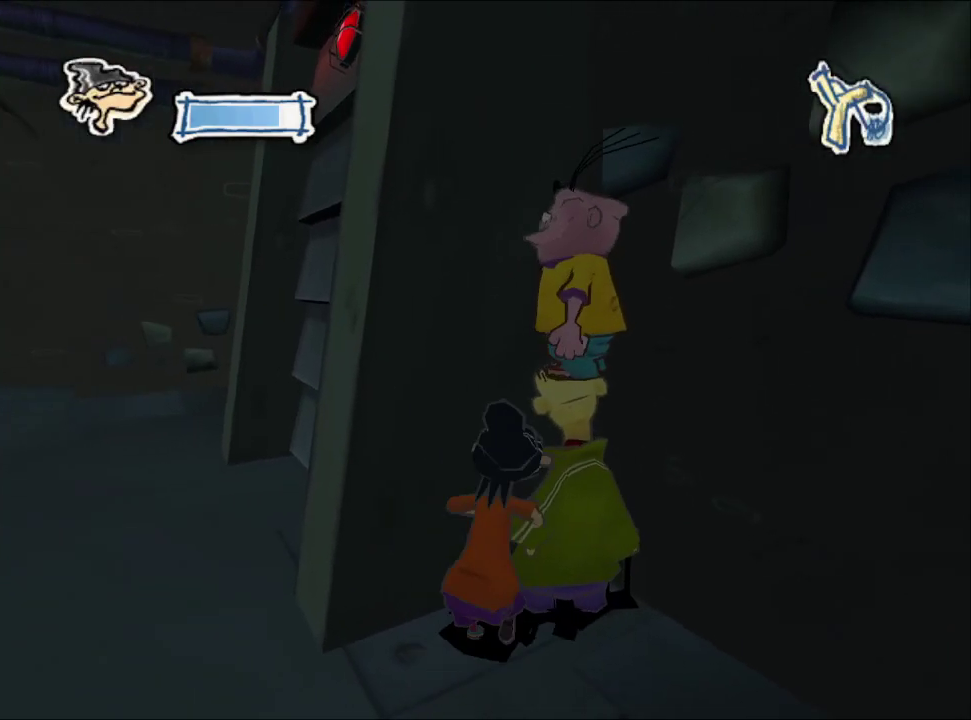
{"buttons": ["R2"], "left_stick": "up-right", "right_stick": "center", "events": [[150, "R2", "down"], [200, "R2", "up"], [300, "R2", "down"], [367, "R2", "up"], [467, "R2", "down"]]}
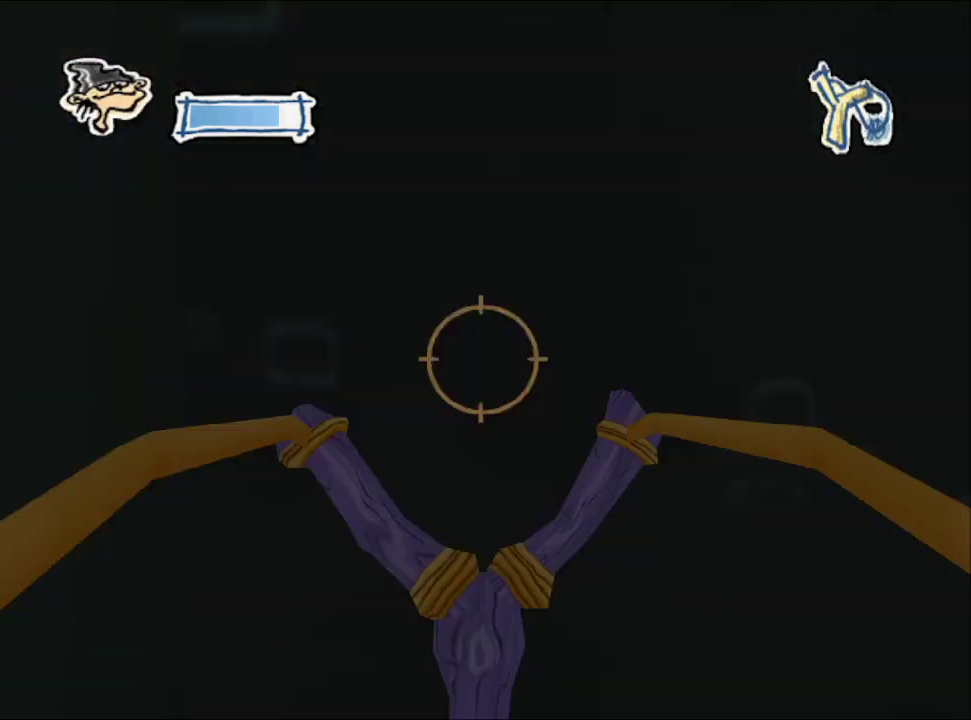
{"buttons": [], "left_stick": "up", "right_stick": "center", "events": [[50, "R2", "up"], [100, "left_stick", "up"], [150, "R2", "down"], [233, "R2", "up"], [333, "R2", "down"], [433, "R2", "up"]]}
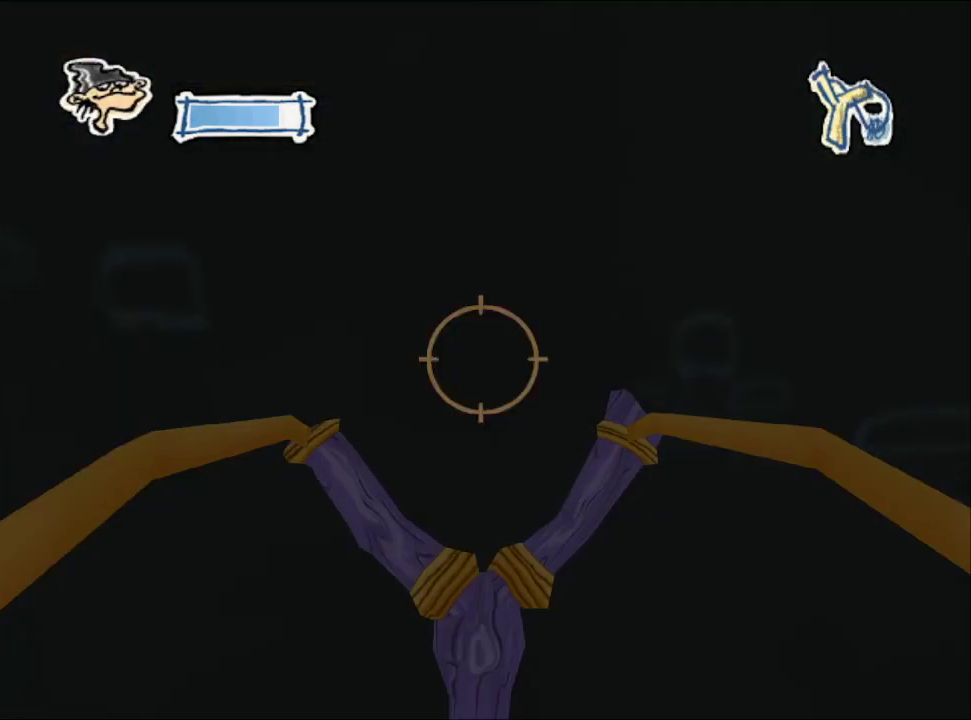
{"buttons": [], "left_stick": "up", "right_stick": "center"}
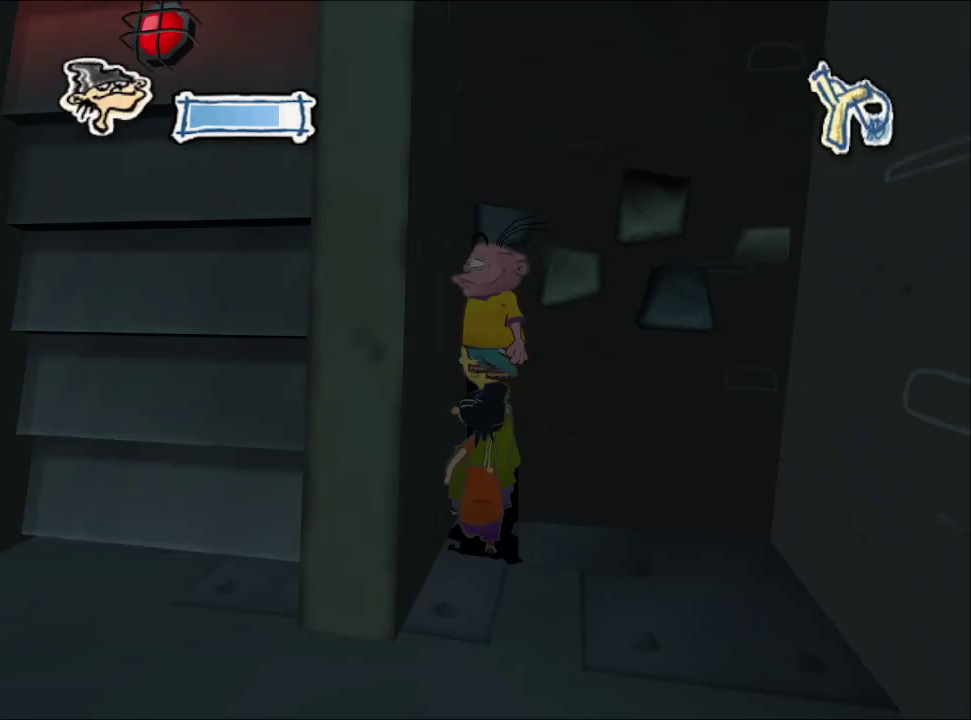
{"buttons": ["R2"], "left_stick": "up-right", "right_stick": "center", "events": [[67, "R2", "down"], [167, "R2", "up"], [267, "R2", "down"], [367, "R2", "up"], [383, "left_stick", "up-right"], [450, "R2", "down"]]}
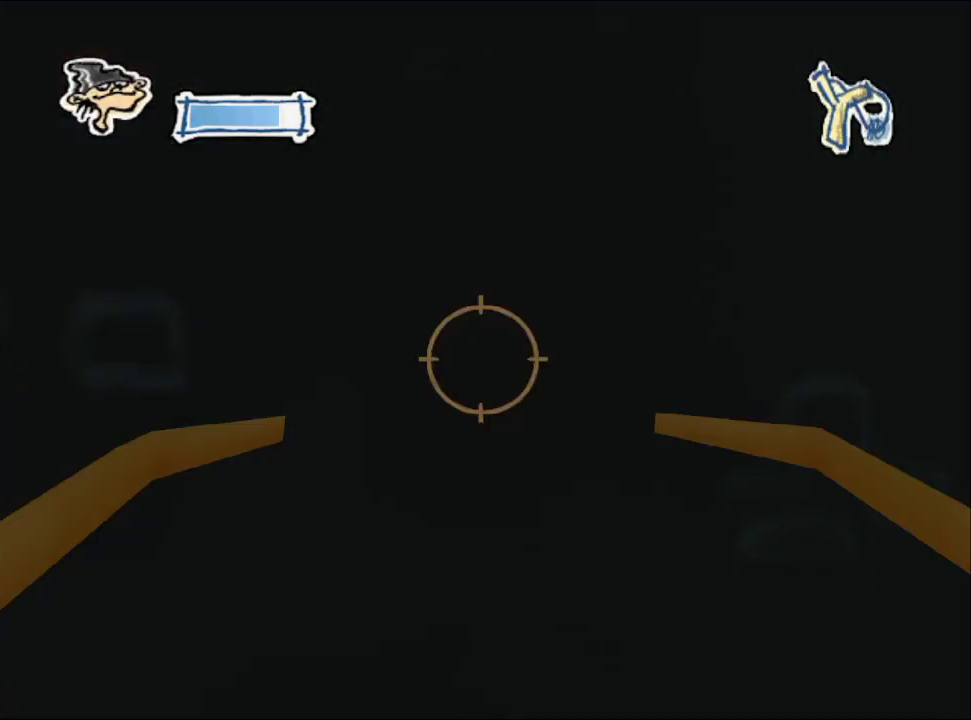
{"buttons": [], "left_stick": "up-left", "right_stick": "center", "events": [[17, "left_stick", "up"], [50, "R2", "up"], [150, "R2", "down"], [233, "R2", "up"], [333, "R2", "down"], [350, "left_stick", "up-left"], [433, "R2", "up"]]}
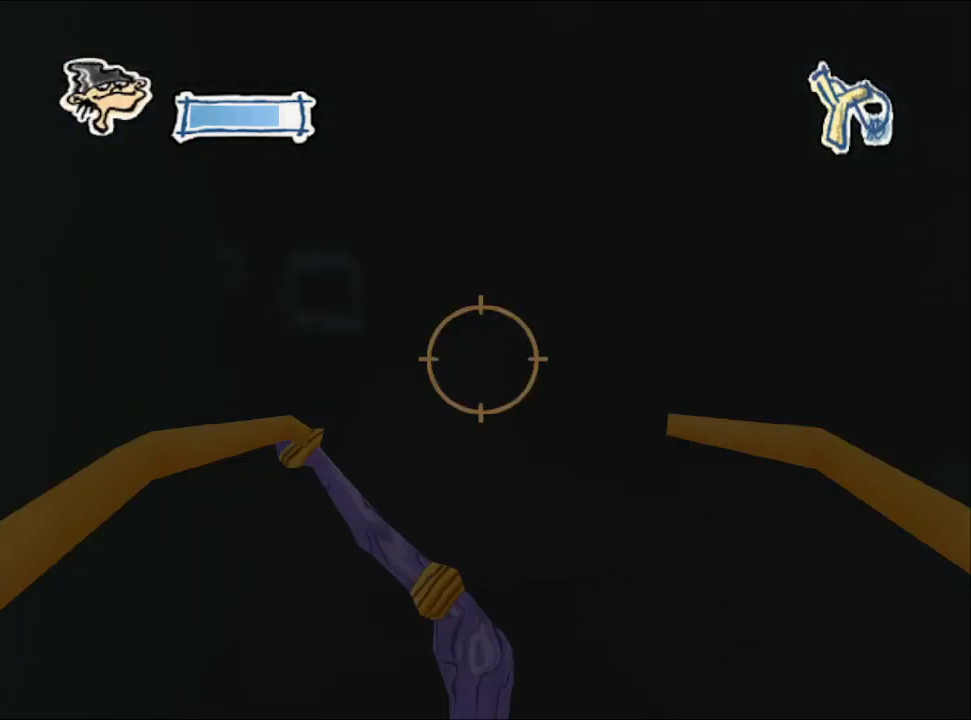
{"buttons": ["R2"], "left_stick": "up-left", "right_stick": "center", "events": [[33, "R2", "down"], [117, "R2", "up"], [233, "R2", "down"], [317, "R2", "up"], [417, "R2", "down"]]}
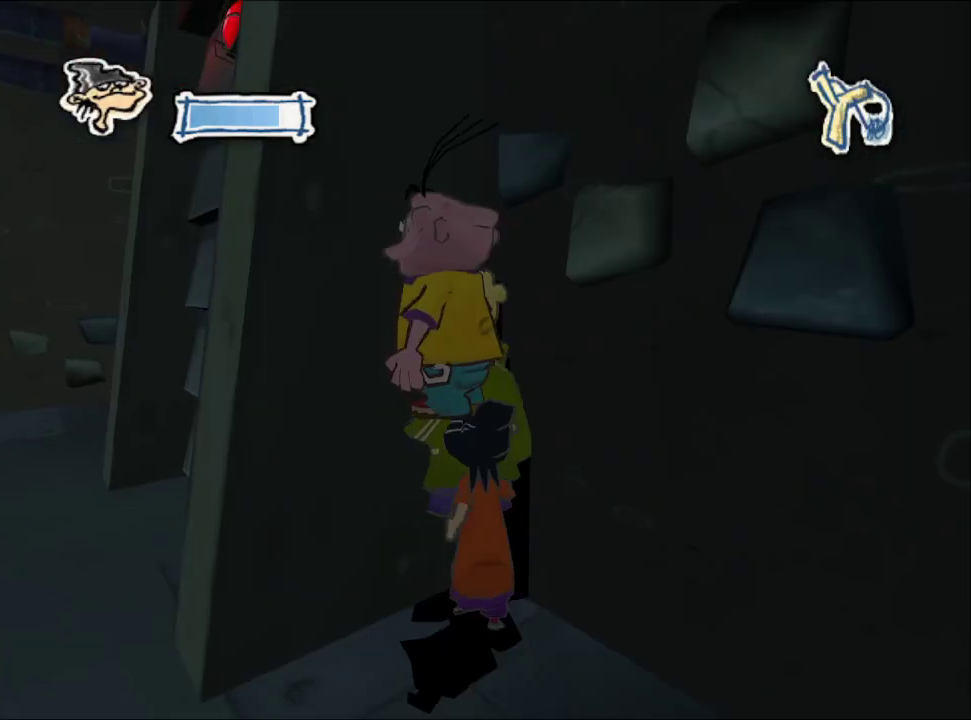
{"buttons": [], "left_stick": "up-left", "right_stick": "center", "events": [[33, "R2", "up"], [50, "left_stick", "up"], [133, "R2", "down"], [233, "R2", "up"], [333, "R2", "down"], [417, "left_stick", "up-left"], [433, "R2", "up"]]}
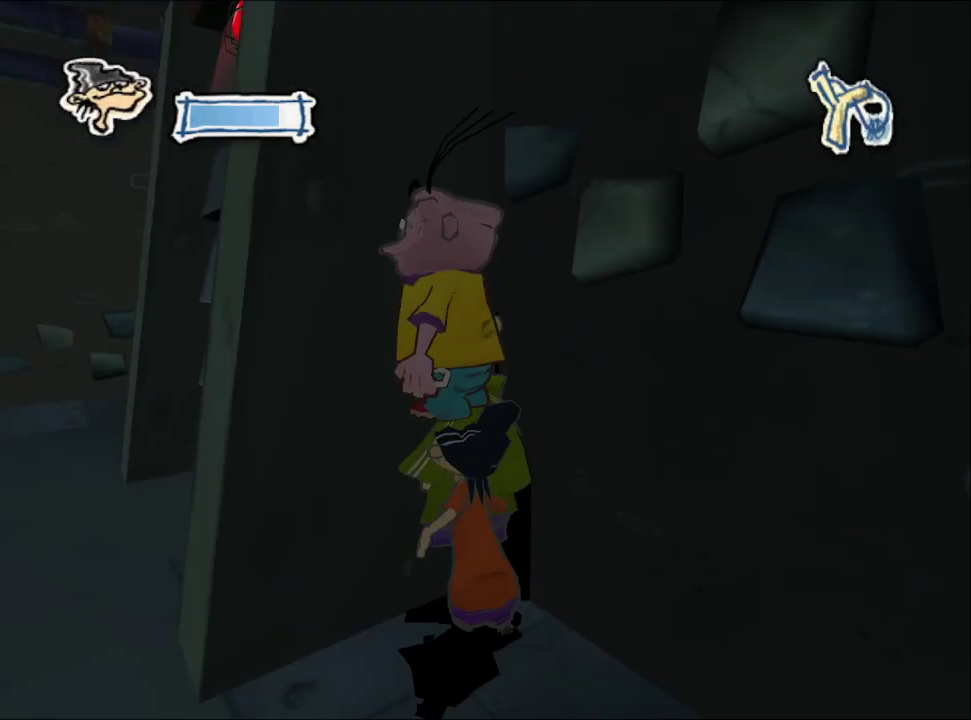
{"buttons": ["R2"], "left_stick": "up-right", "right_stick": "center", "events": [[50, "R2", "down"], [133, "left_stick", "up"], [150, "R2", "up"], [250, "R2", "down"], [367, "R2", "up"], [450, "R2", "down"], [483, "left_stick", "up-right"]]}
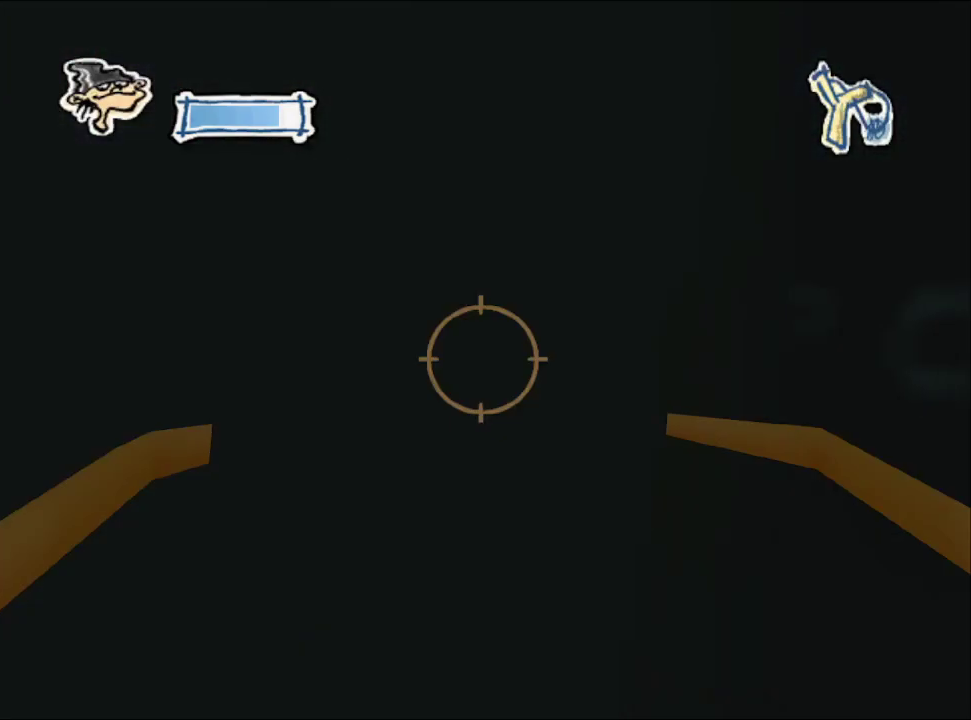
{"buttons": [], "left_stick": "up", "right_stick": "center", "events": [[67, "R2", "up"], [167, "R2", "down"], [233, "left_stick", "up"], [267, "R2", "up"], [367, "R2", "down"], [467, "R2", "up"]]}
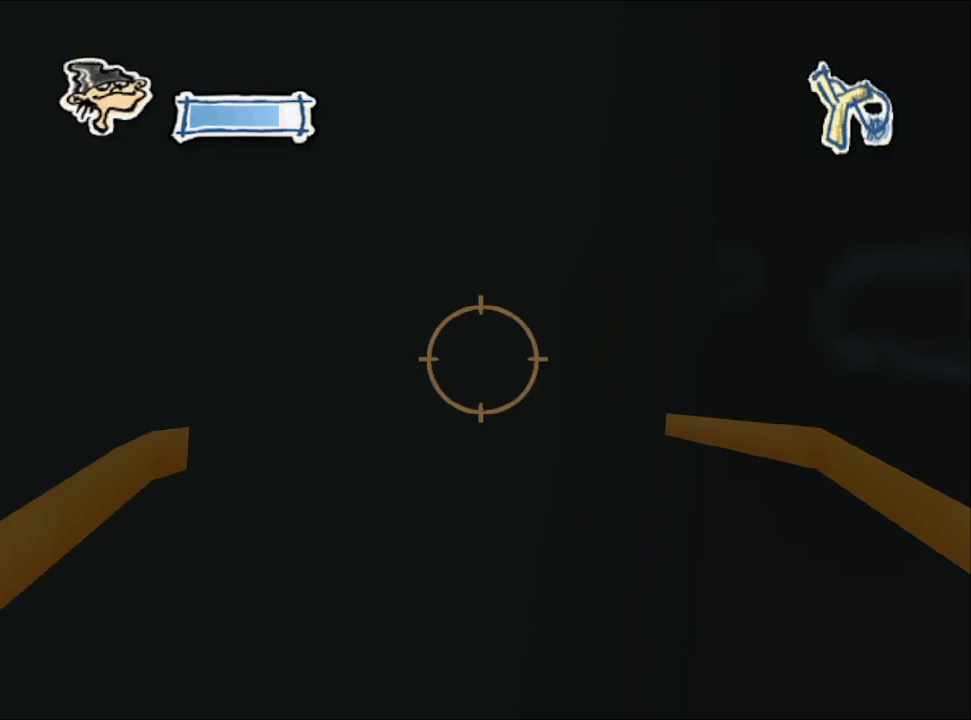
{"buttons": [], "left_stick": "down-right", "right_stick": "center", "events": [[50, "R2", "down"], [150, "R2", "up"], [183, "left_stick", "down-right"], [333, "R1", "down"], [450, "R1", "up"]]}